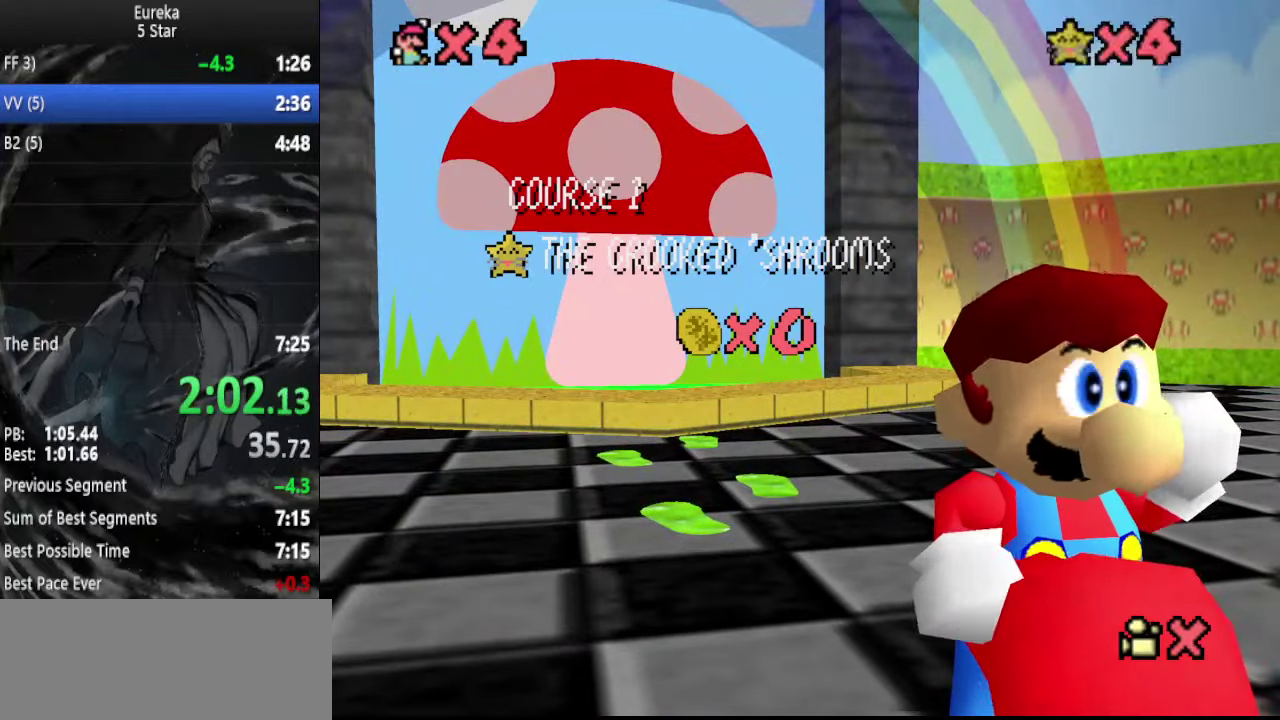
Gameplay with a controller (Nintendo layout); each line is a JSON object with the inputs held at the frame after it. "events" lists button and stick changes between this image and that frame as [ms after this image, input, new state], when the widget could be followed in between. Not read: L3 R3.
{"buttons": [], "left_stick": "center", "events": [[67, "A", "up"], [167, "A", "down"], [234, "A", "up"]]}
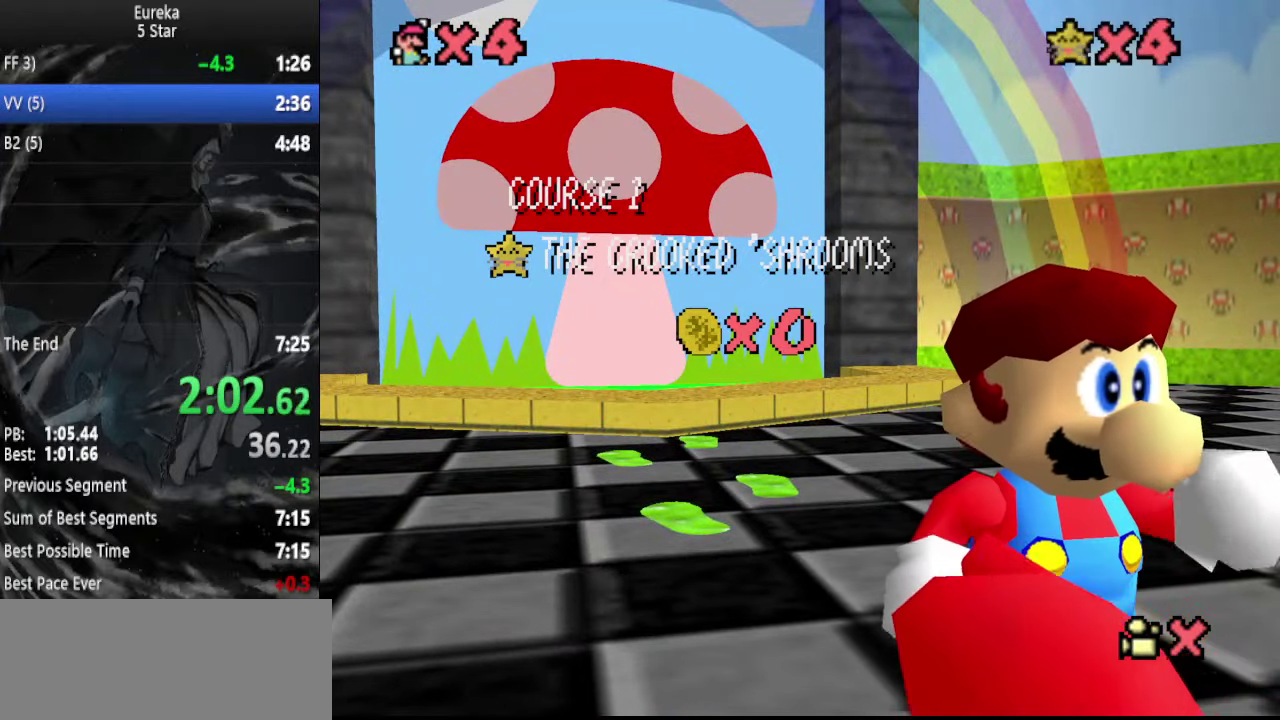
{"buttons": [], "left_stick": "center", "events": []}
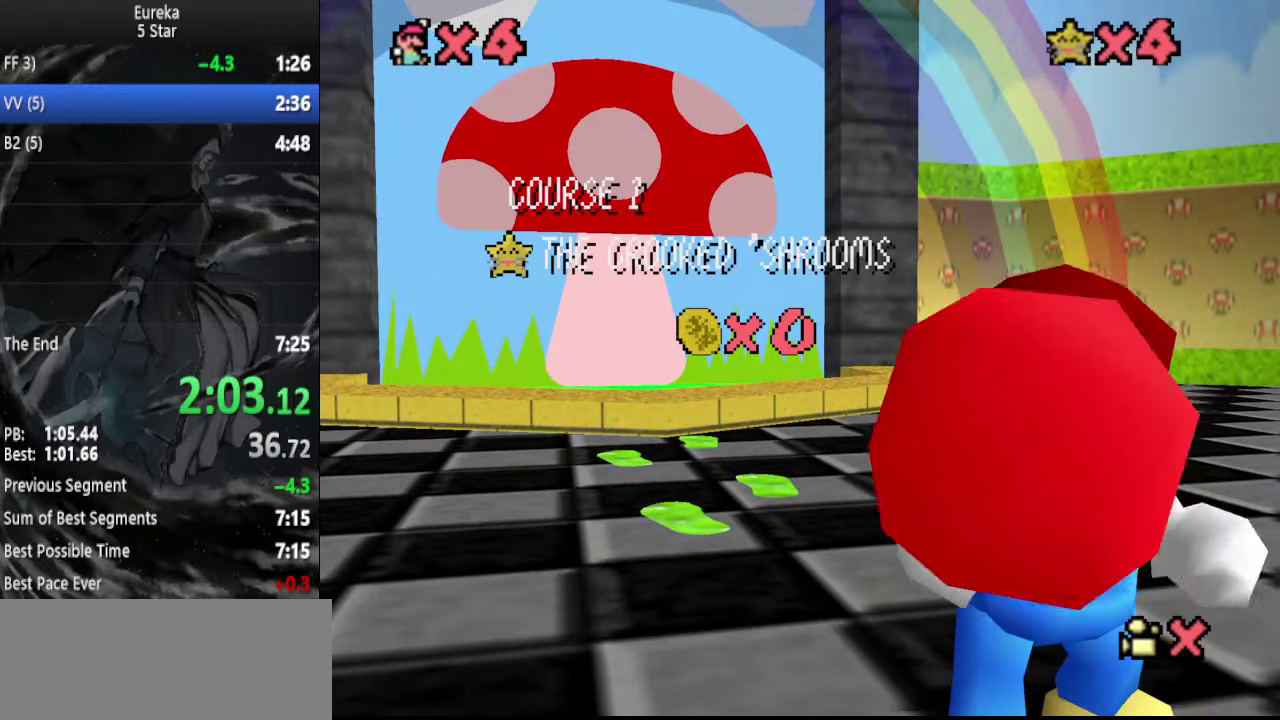
{"buttons": [], "left_stick": "center", "events": []}
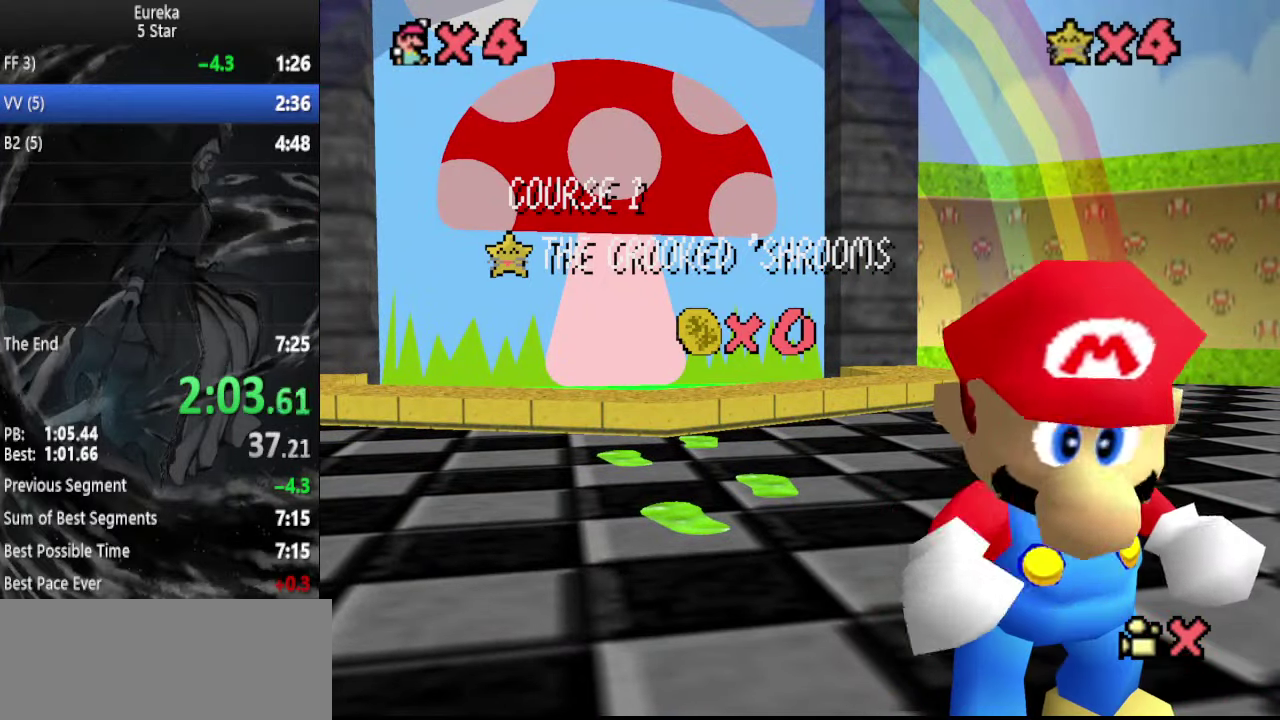
{"buttons": [], "left_stick": "center", "events": []}
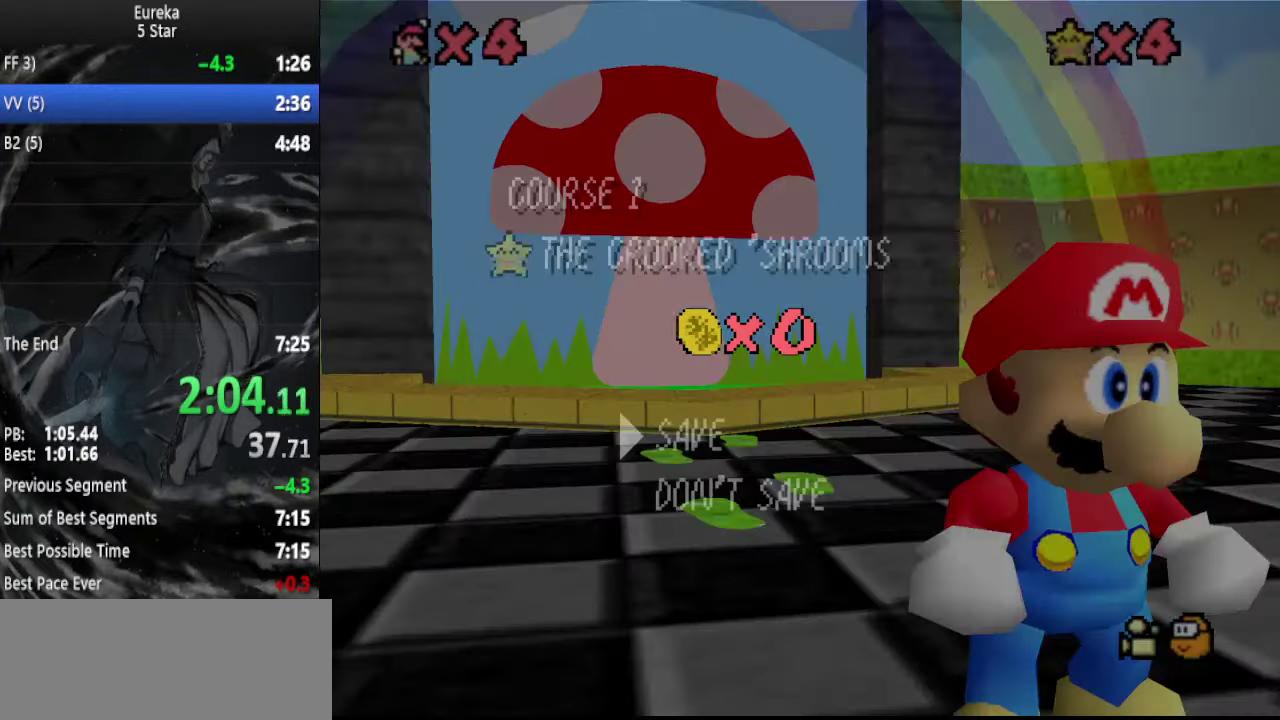
{"buttons": ["A", "B"], "left_stick": "up", "events": [[234, "A", "down"], [234, "left_stick", "up"], [467, "B", "down"]]}
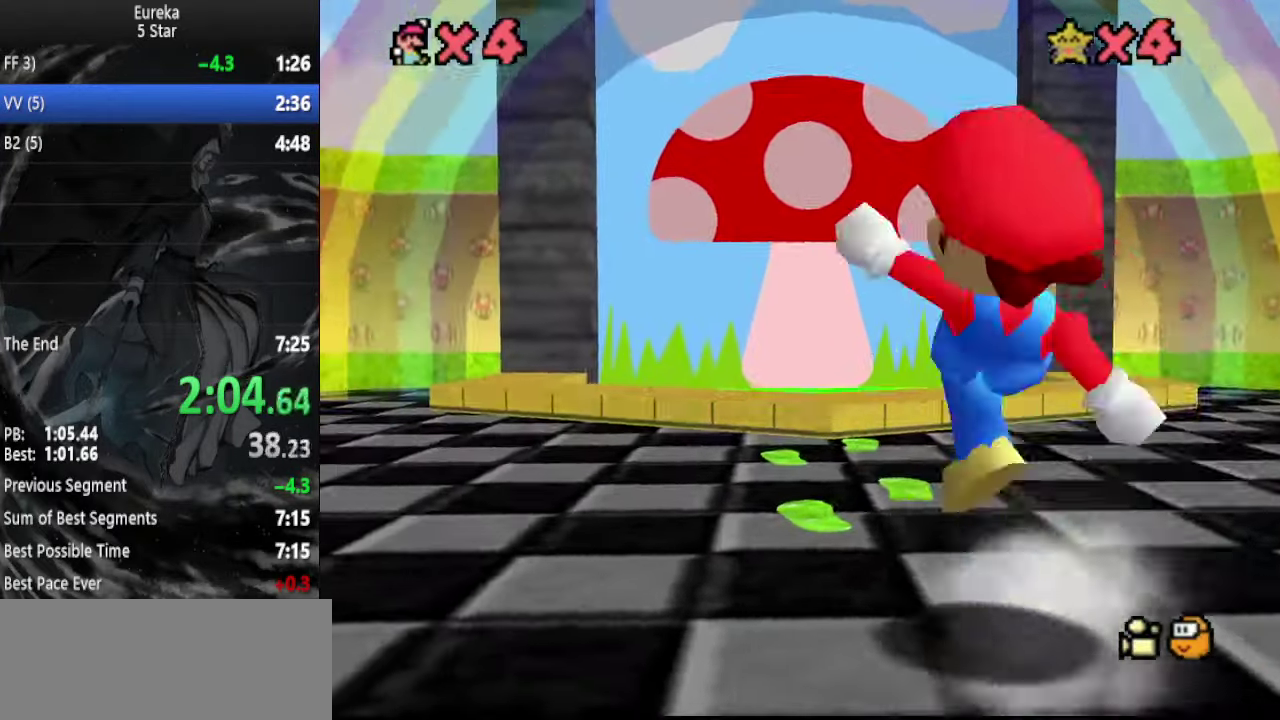
{"buttons": ["A"], "left_stick": "up", "events": [[100, "A", "up"], [134, "B", "up"], [434, "A", "down"]]}